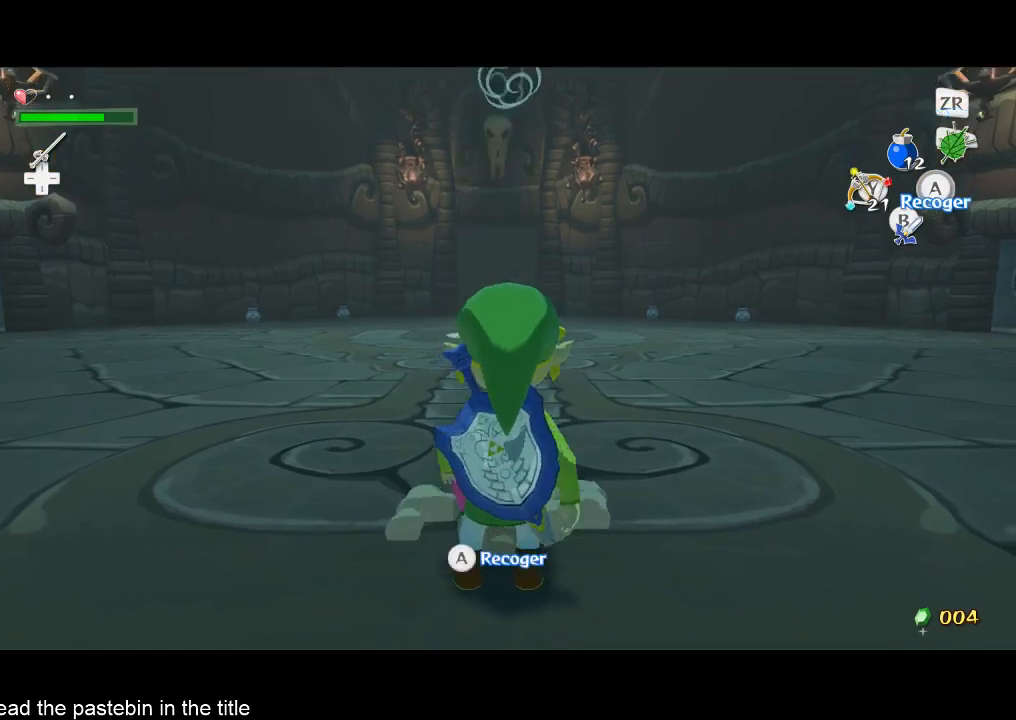
Gameplay with a controller (Nintendo layout); each line is a JSON object with the inputs held at the frame after it. "button_events" lists button changes between this image and that frame as [ms after this image, input, new state], when the widget could be followed in between (sticks are given only as held states). Not read: L3 R3.
{"buttons": ["START"], "left_stick": "up", "right_stick": "center", "button_events": [[500, "START", "down"]]}
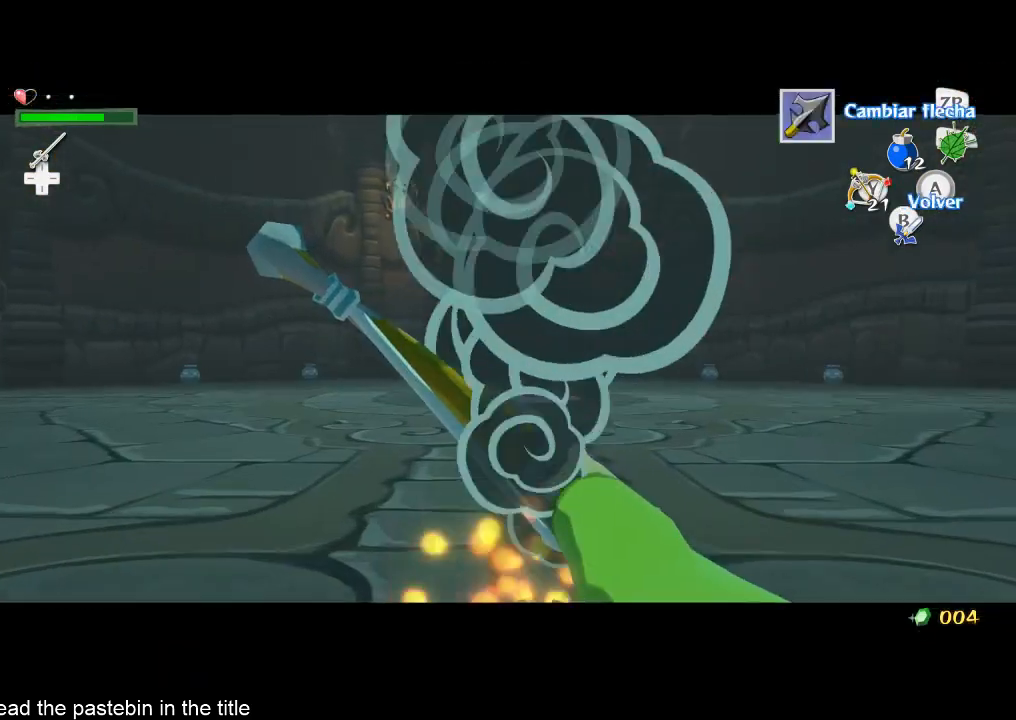
{"buttons": ["START"], "left_stick": "center", "right_stick": "center", "button_events": [[133, "START", "up"], [467, "START", "down"]]}
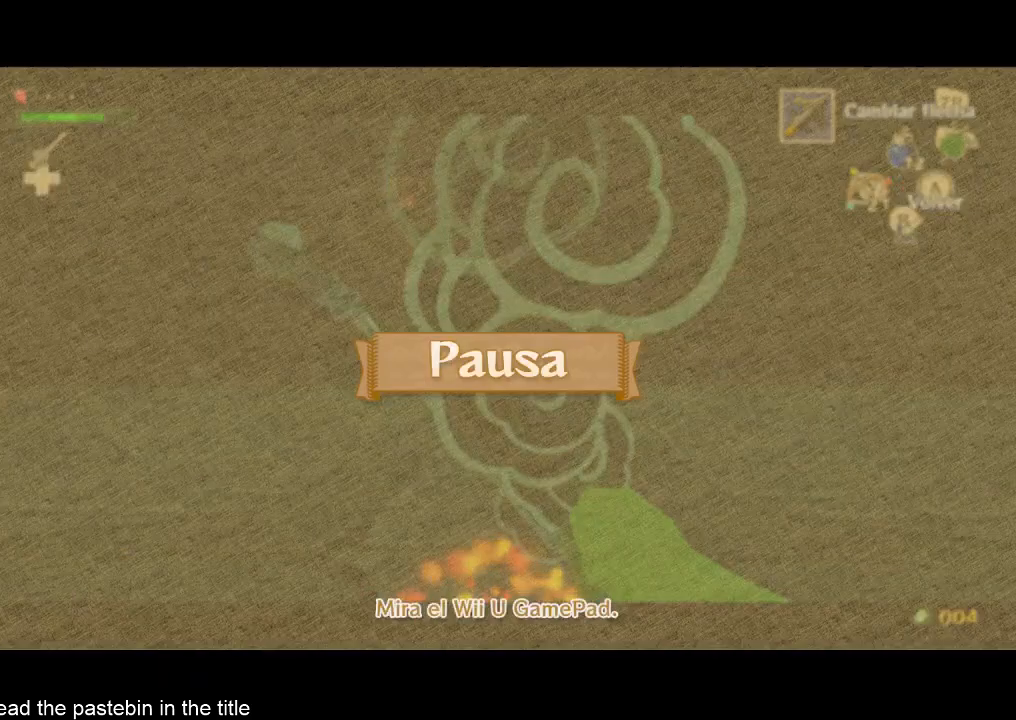
{"buttons": [], "left_stick": "center", "right_stick": "center", "button_events": [[67, "START", "up"]]}
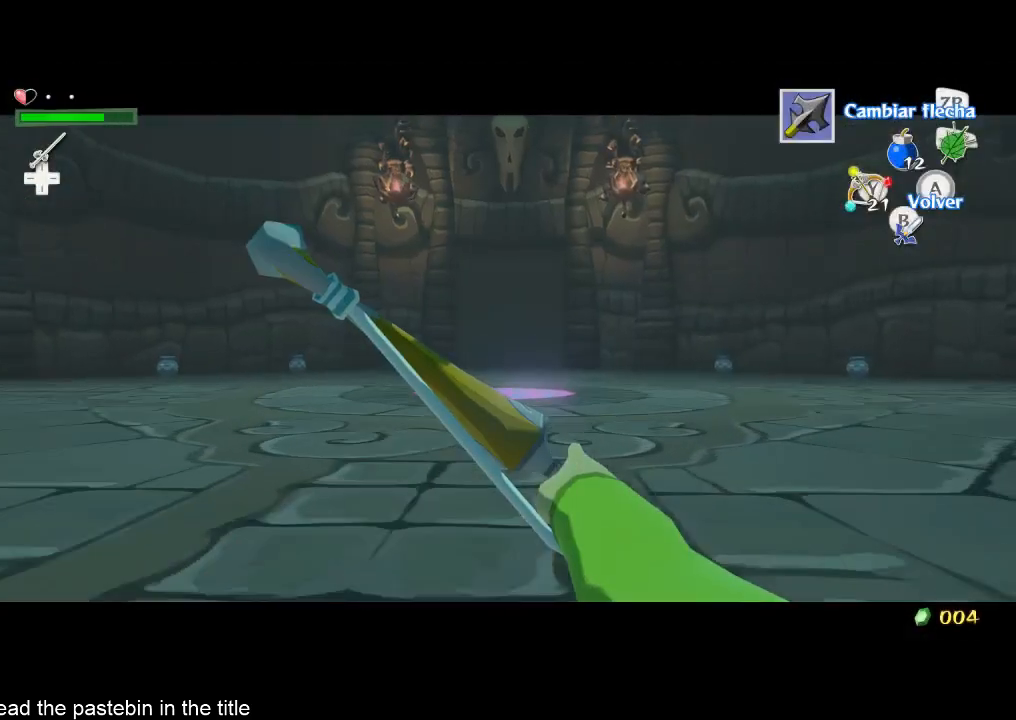
{"buttons": [], "left_stick": "center", "right_stick": "center", "button_events": []}
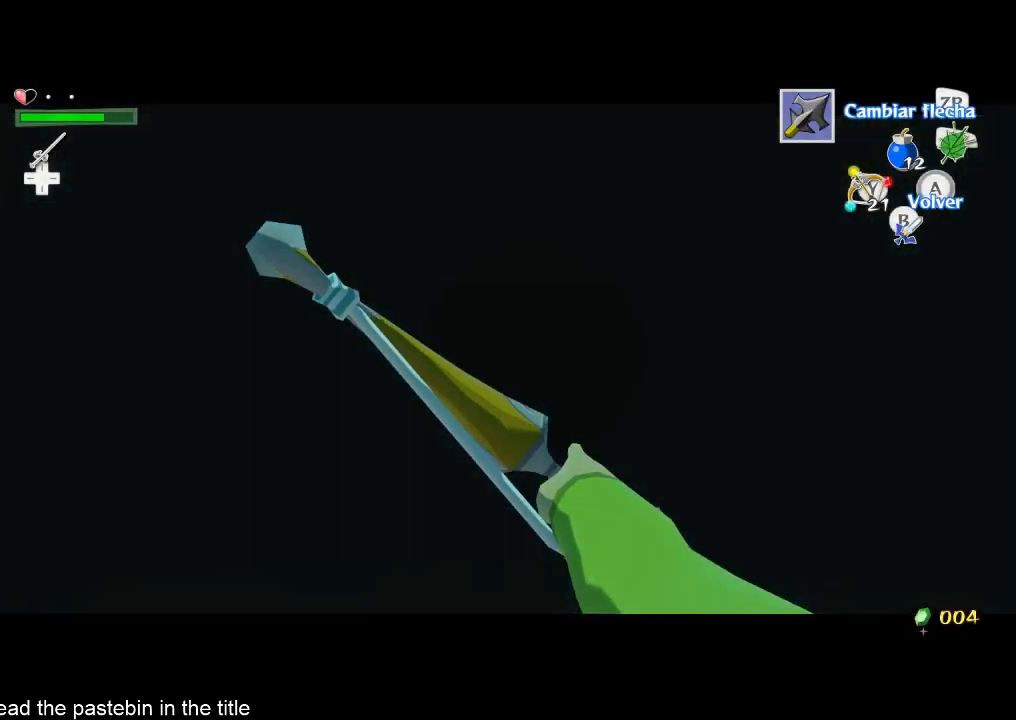
{"buttons": [], "left_stick": "center", "right_stick": "center", "button_events": []}
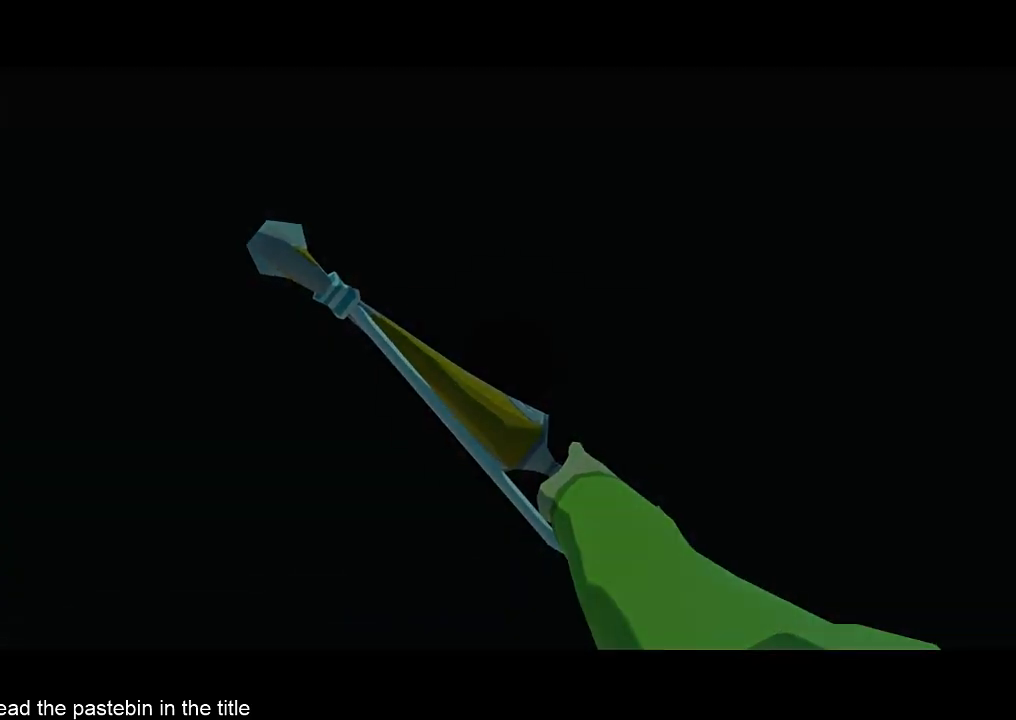
{"buttons": [], "left_stick": "center", "right_stick": "center", "button_events": []}
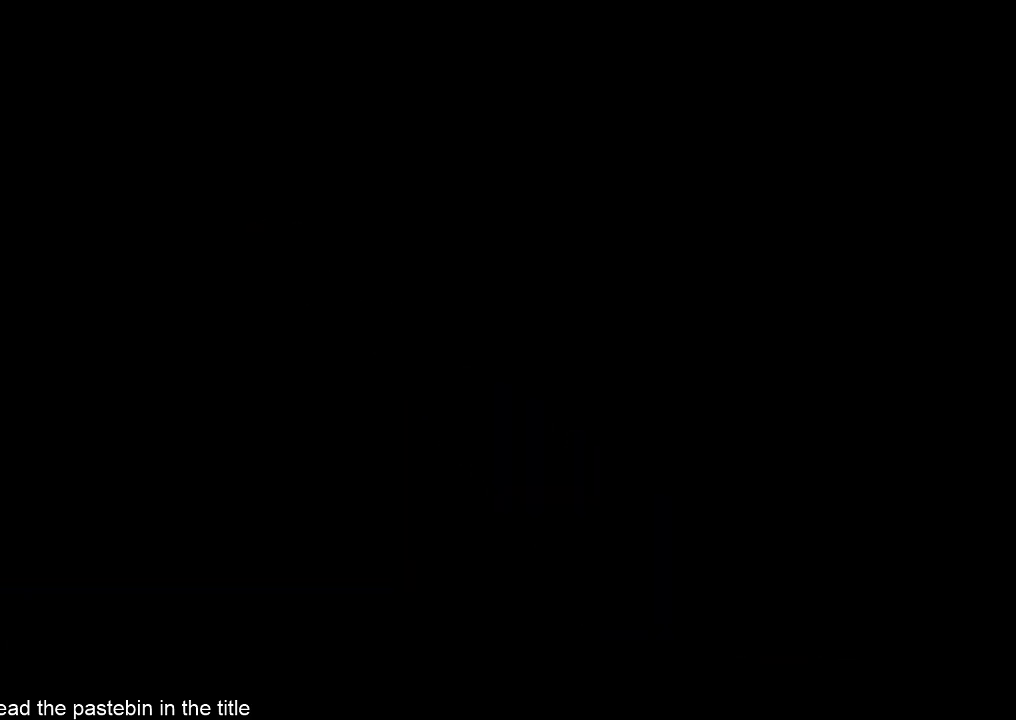
{"buttons": [], "left_stick": "center", "right_stick": "center", "button_events": []}
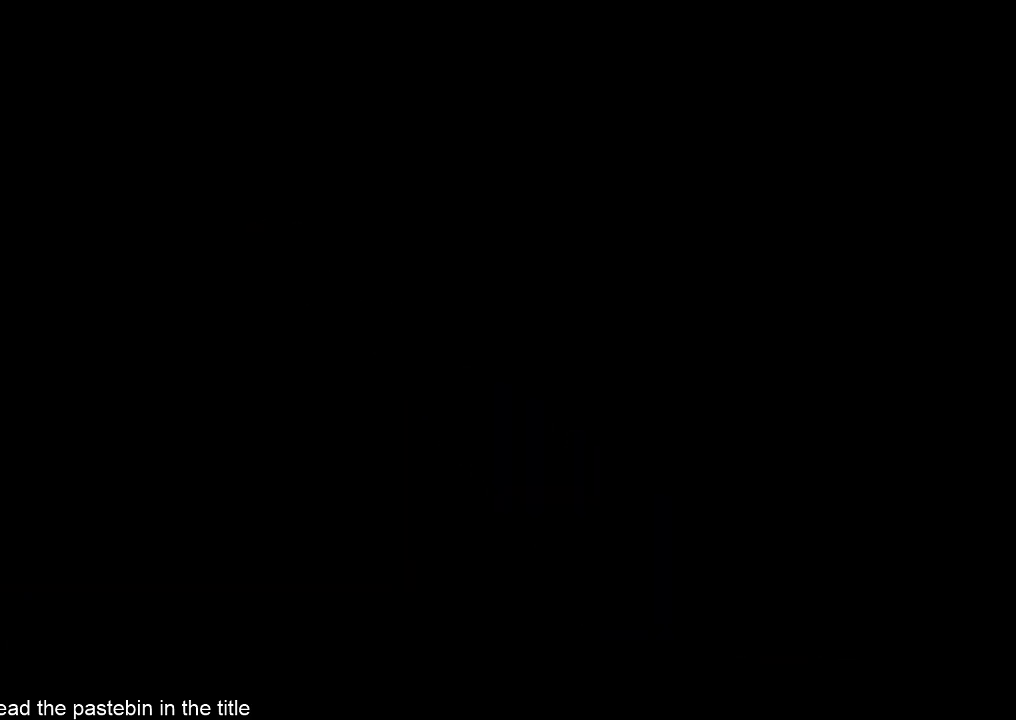
{"buttons": [], "left_stick": "center", "right_stick": "center", "button_events": []}
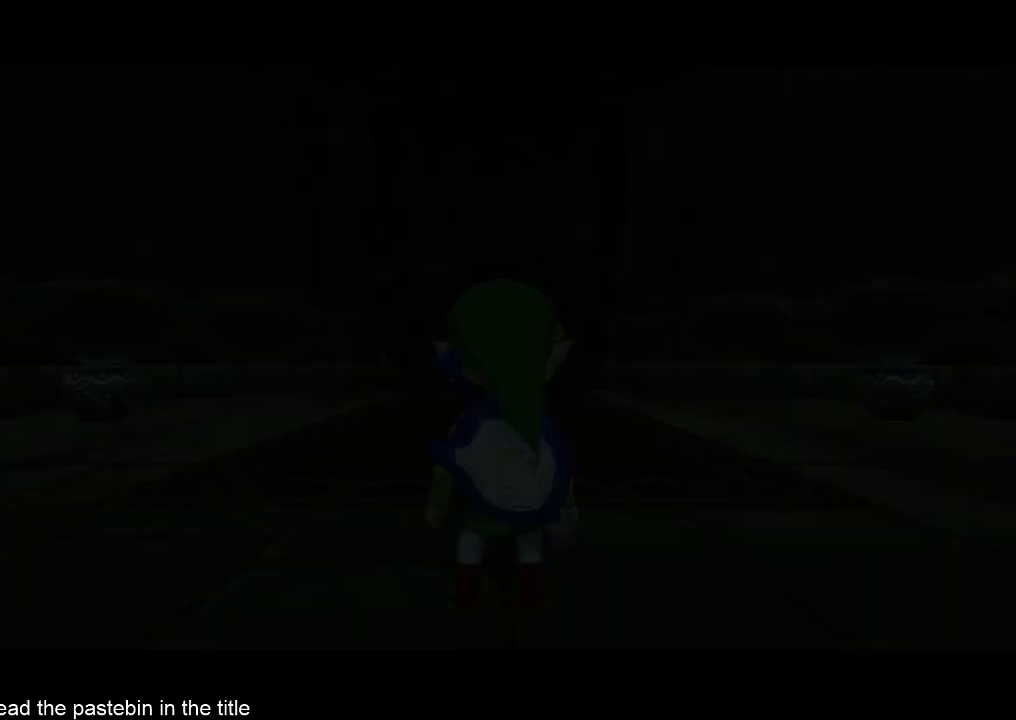
{"buttons": [], "left_stick": "center", "right_stick": "center", "button_events": []}
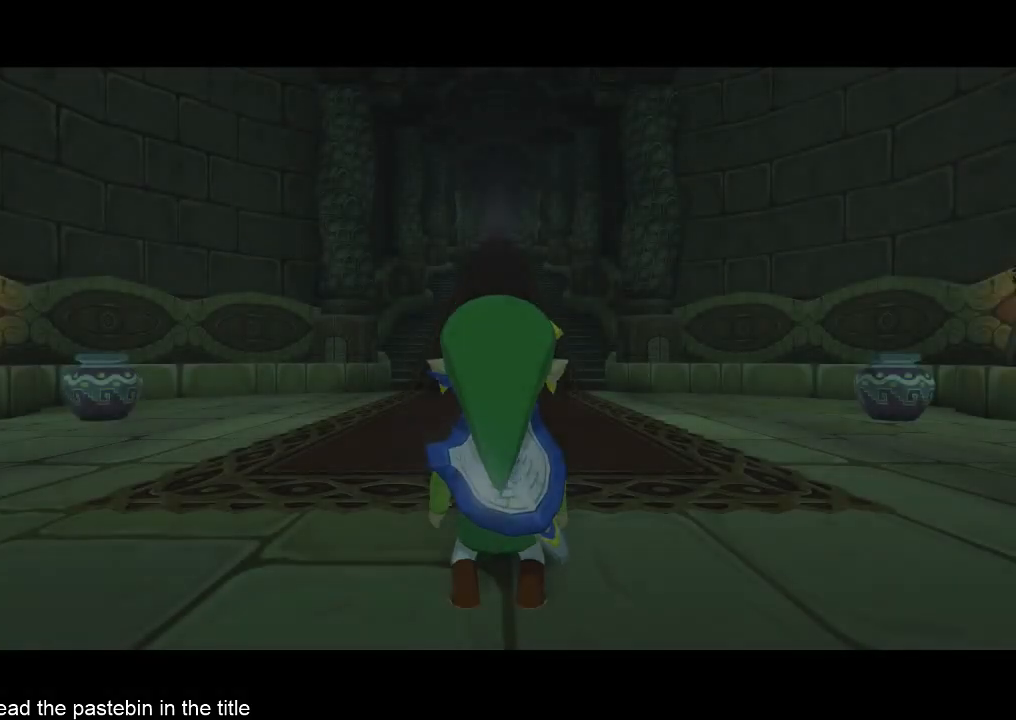
{"buttons": [], "left_stick": "center", "right_stick": "center", "button_events": [[400, "Y", "down"], [500, "Y", "up"]]}
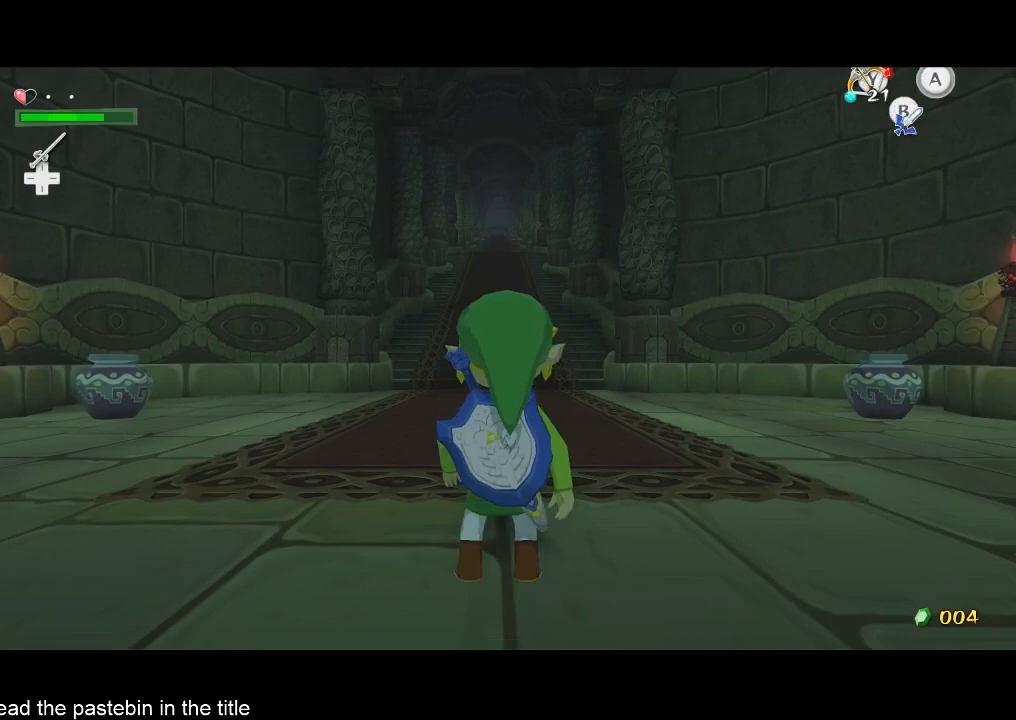
{"buttons": ["START"], "left_stick": "up", "right_stick": "center", "button_events": [[500, "START", "down"]]}
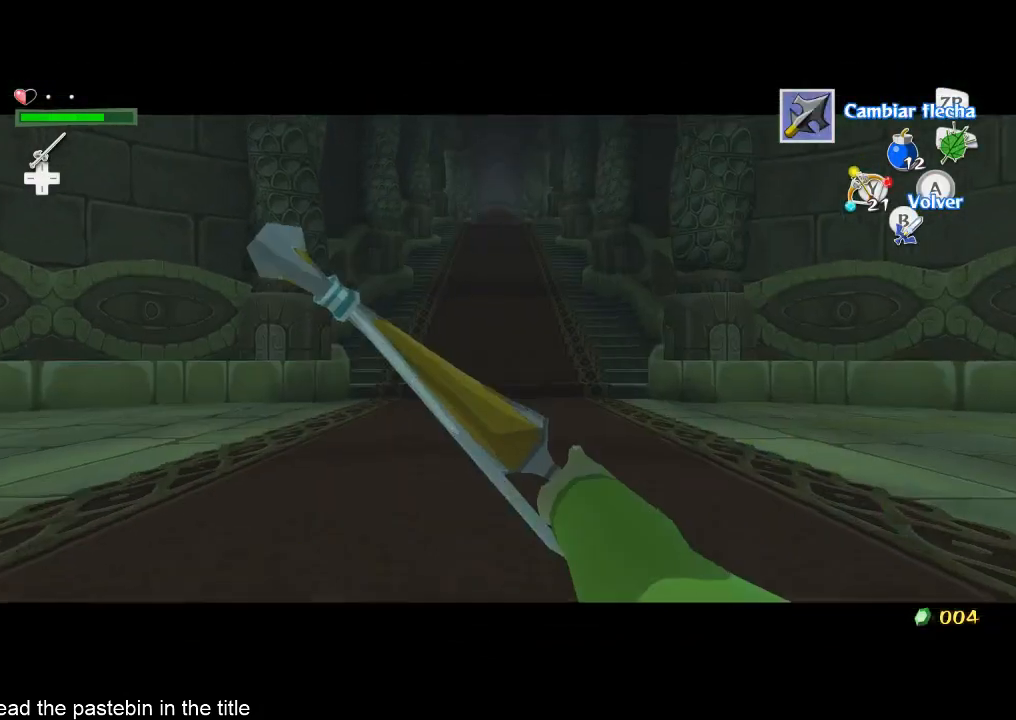
{"buttons": [], "left_stick": "center", "right_stick": "center", "button_events": [[100, "START", "up"], [400, "START", "down"], [500, "START", "up"]]}
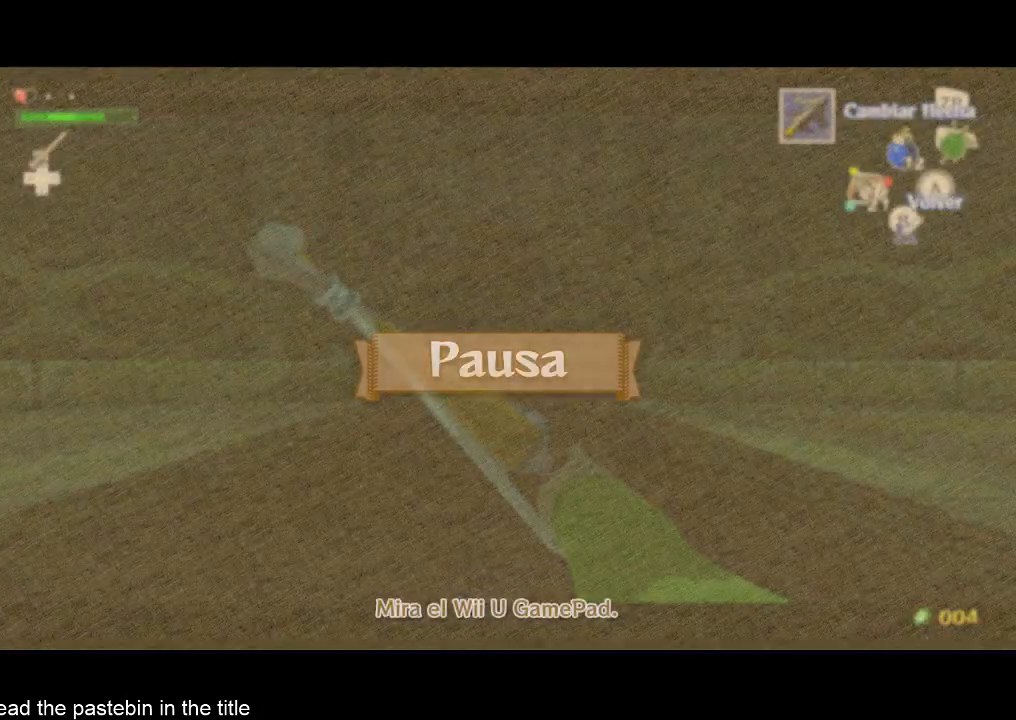
{"buttons": [], "left_stick": "center", "right_stick": "center", "button_events": []}
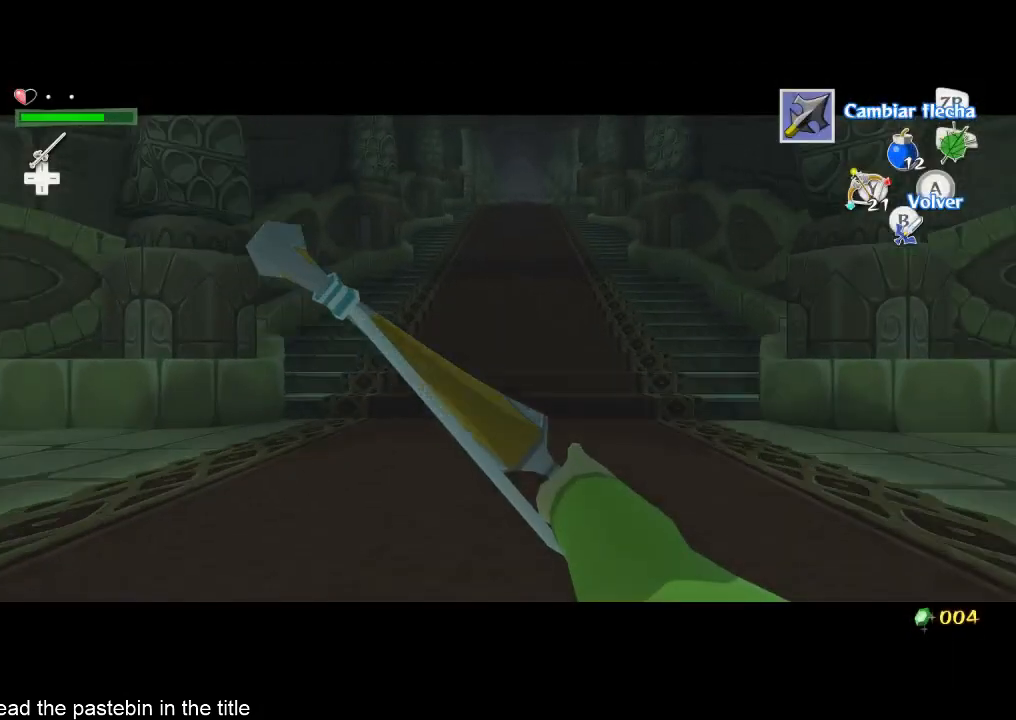
{"buttons": ["X"], "left_stick": "up", "right_stick": "center", "button_events": [[500, "X", "down"]]}
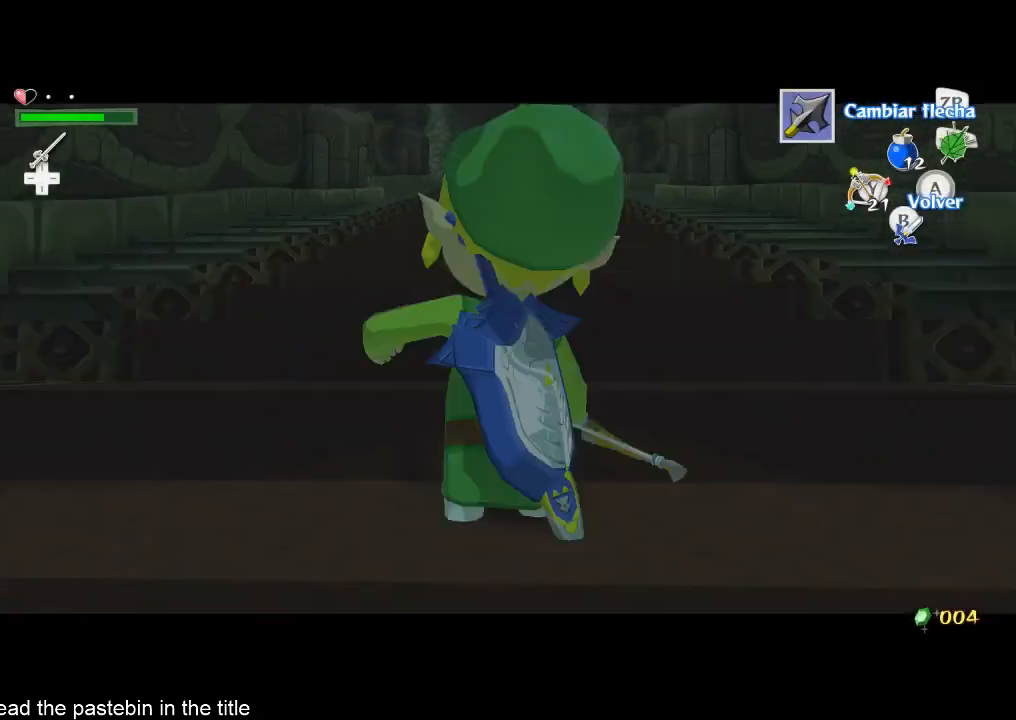
{"buttons": [], "left_stick": "up", "right_stick": "center", "button_events": [[67, "X", "up"]]}
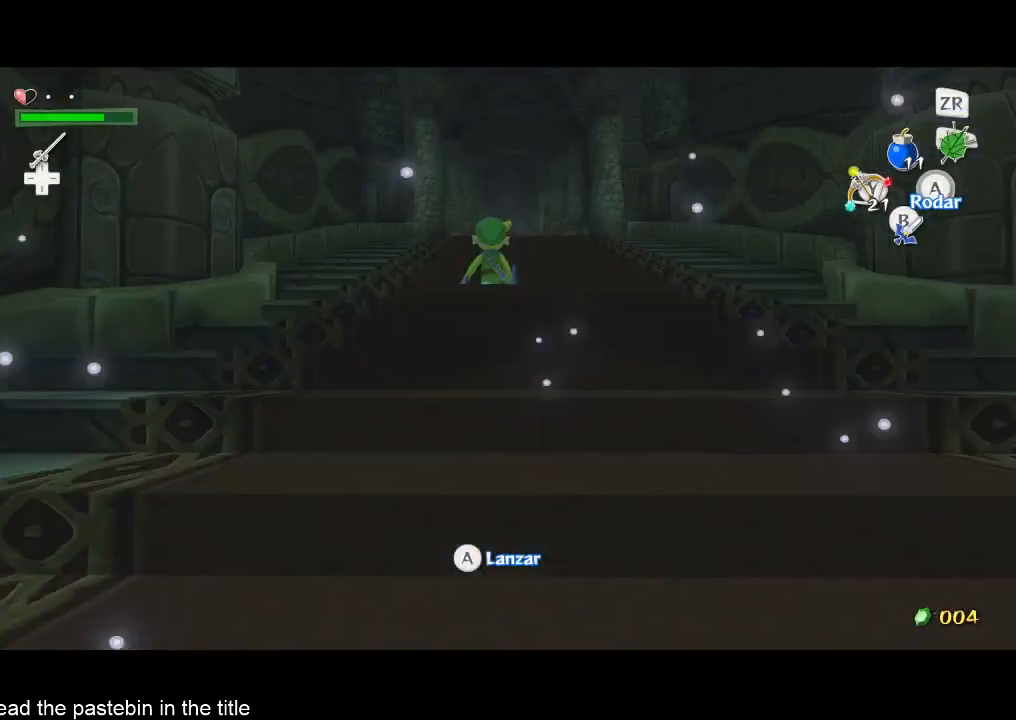
{"buttons": [], "left_stick": "up", "right_stick": "center", "button_events": []}
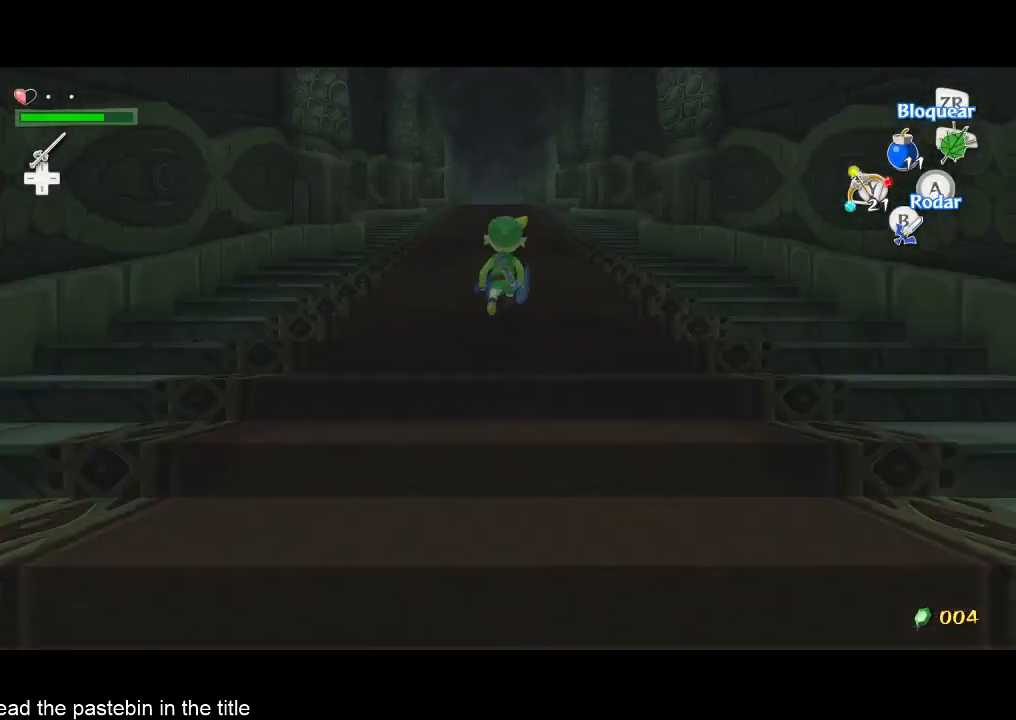
{"buttons": [], "left_stick": "up", "right_stick": "center", "button_events": []}
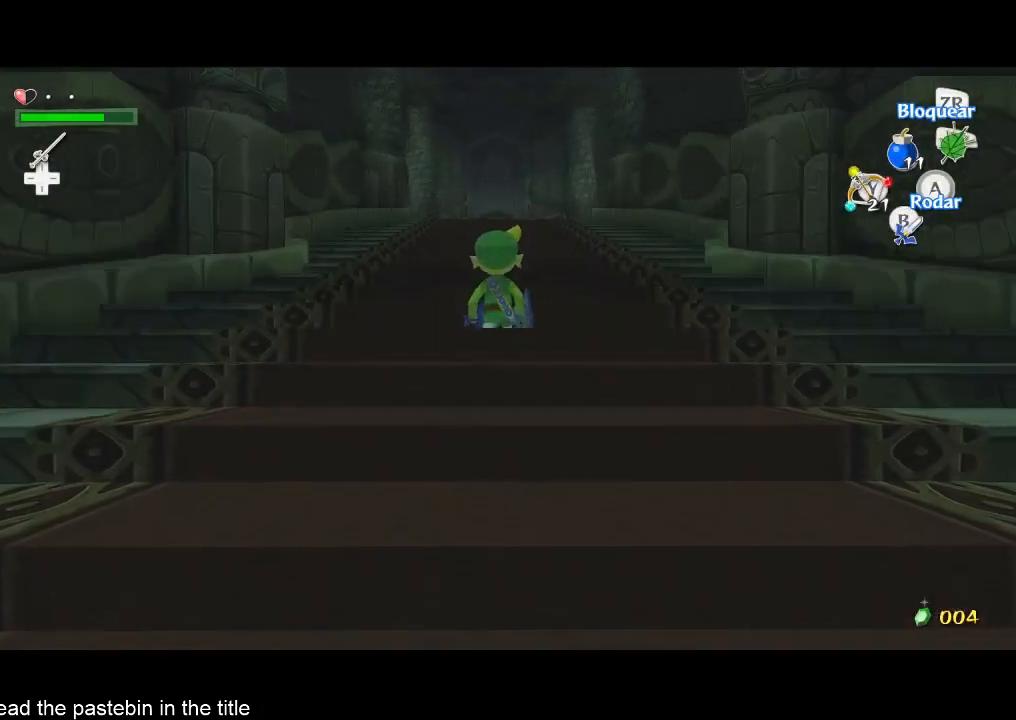
{"buttons": [], "left_stick": "up", "right_stick": "center", "button_events": []}
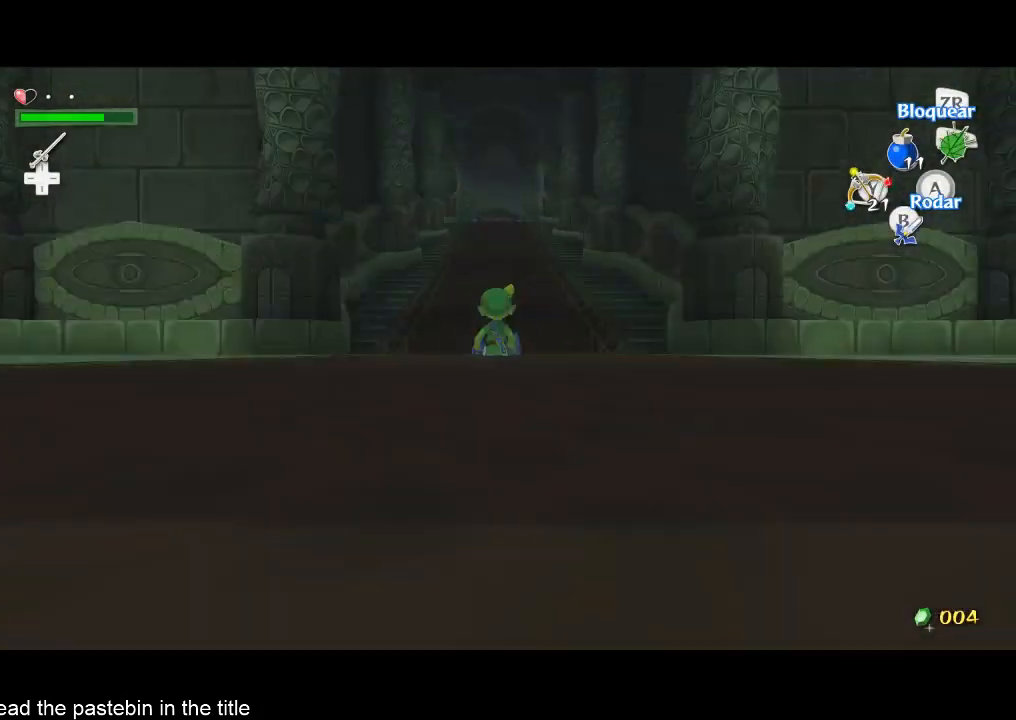
{"buttons": [], "left_stick": "up", "right_stick": "center", "button_events": []}
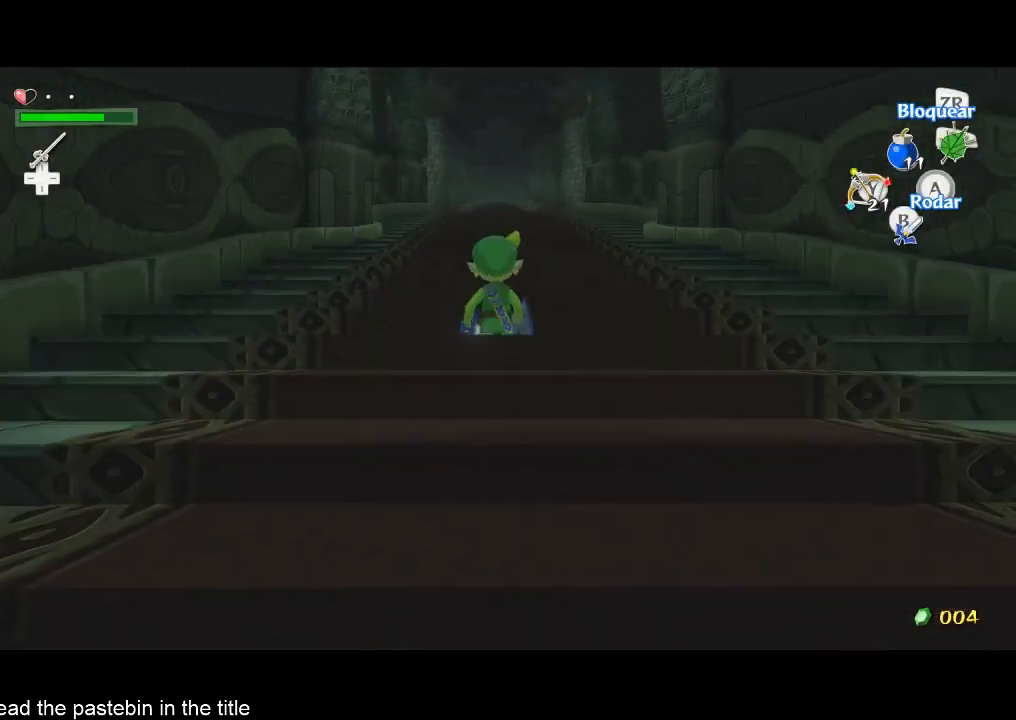
{"buttons": [], "left_stick": "up", "right_stick": "center", "button_events": []}